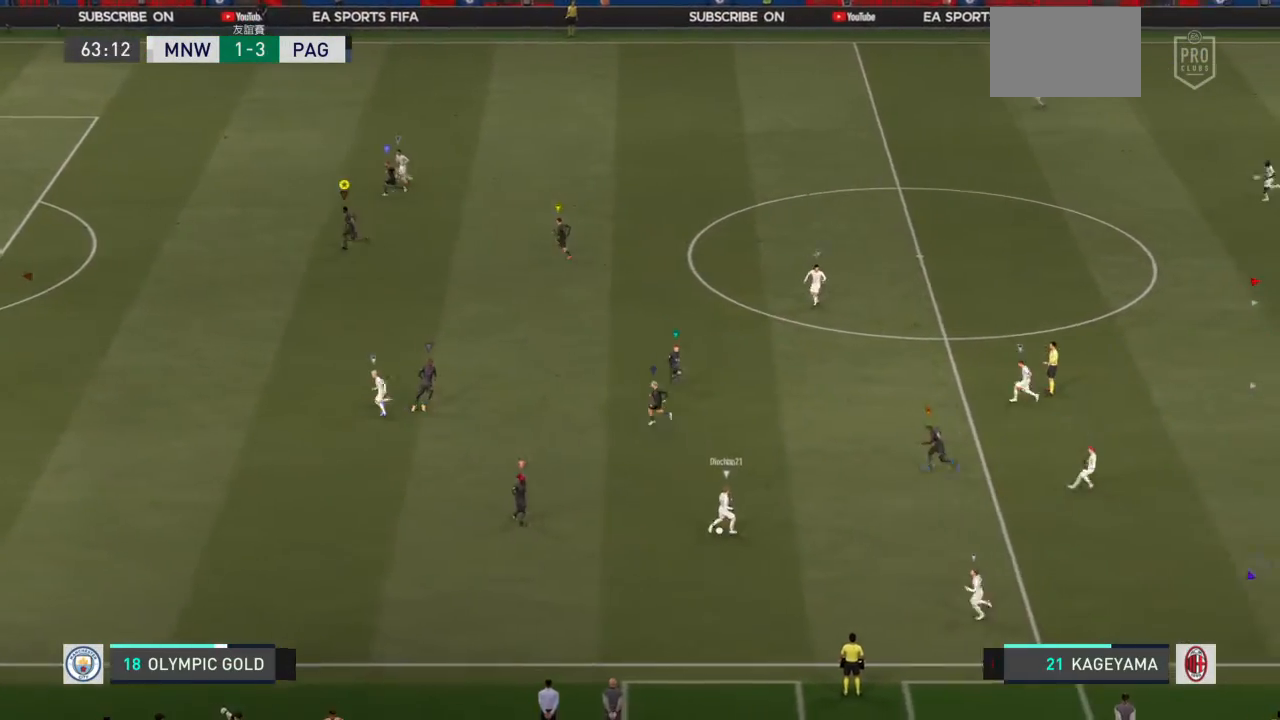
Gameplay with a controller (PlayStation layout); each line is a JSON object with the inputs held at the frame after it. "events" lists button and stick changes between this image and that frame as [ms after this image, input, new state], when the widget could be followed in between. Not read: L2 L3 R3.
{"buttons": [], "left_stick": "center", "right_stick": "center", "events": [[467, "left_stick", "center"]]}
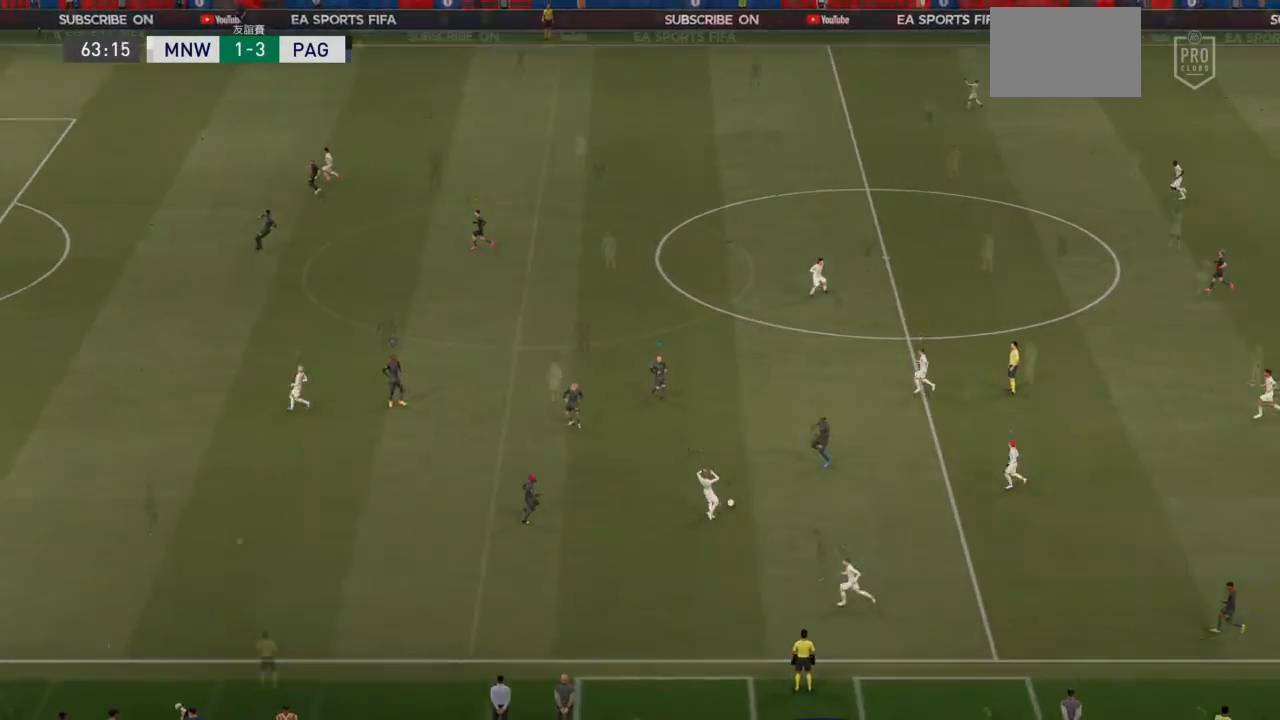
{"buttons": [], "left_stick": "up-right", "right_stick": "center", "events": [[266, "left_stick", "up-right"]]}
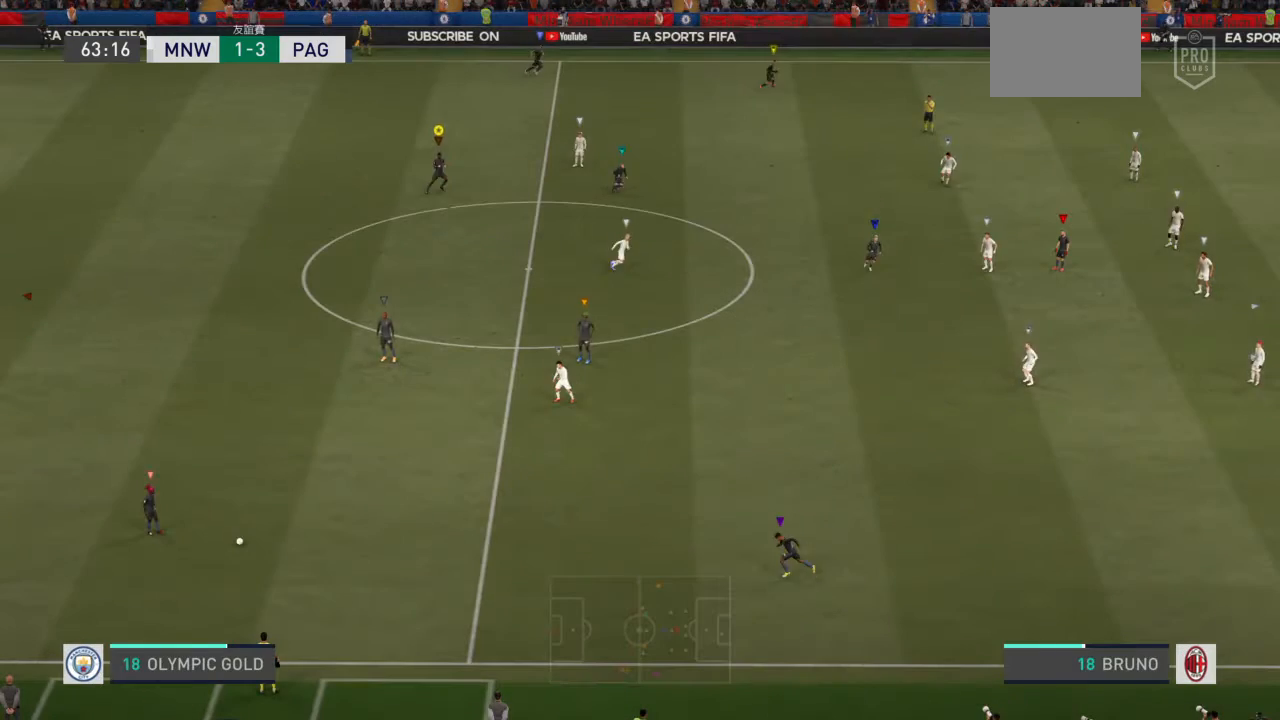
{"buttons": [], "left_stick": "up-left", "right_stick": "center", "events": [[334, "left_stick", "up"], [434, "left_stick", "up-left"]]}
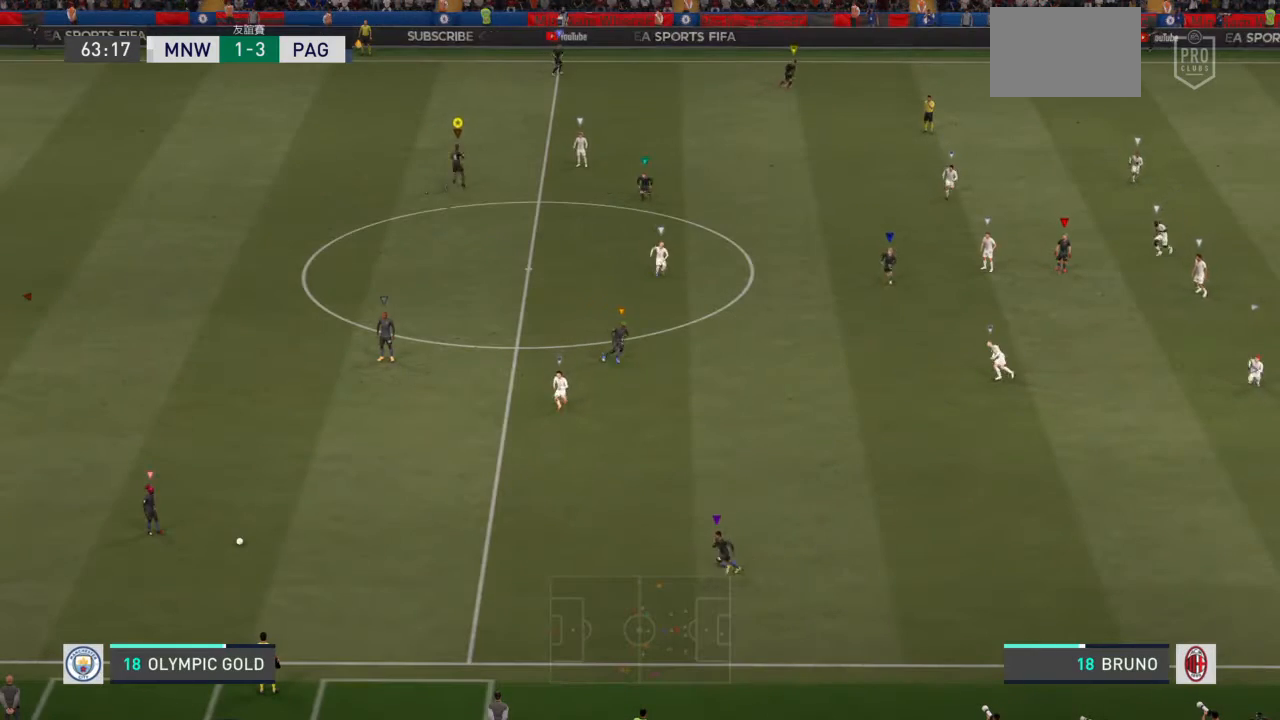
{"buttons": [], "left_stick": "left", "right_stick": "center", "events": [[233, "left_stick", "left"]]}
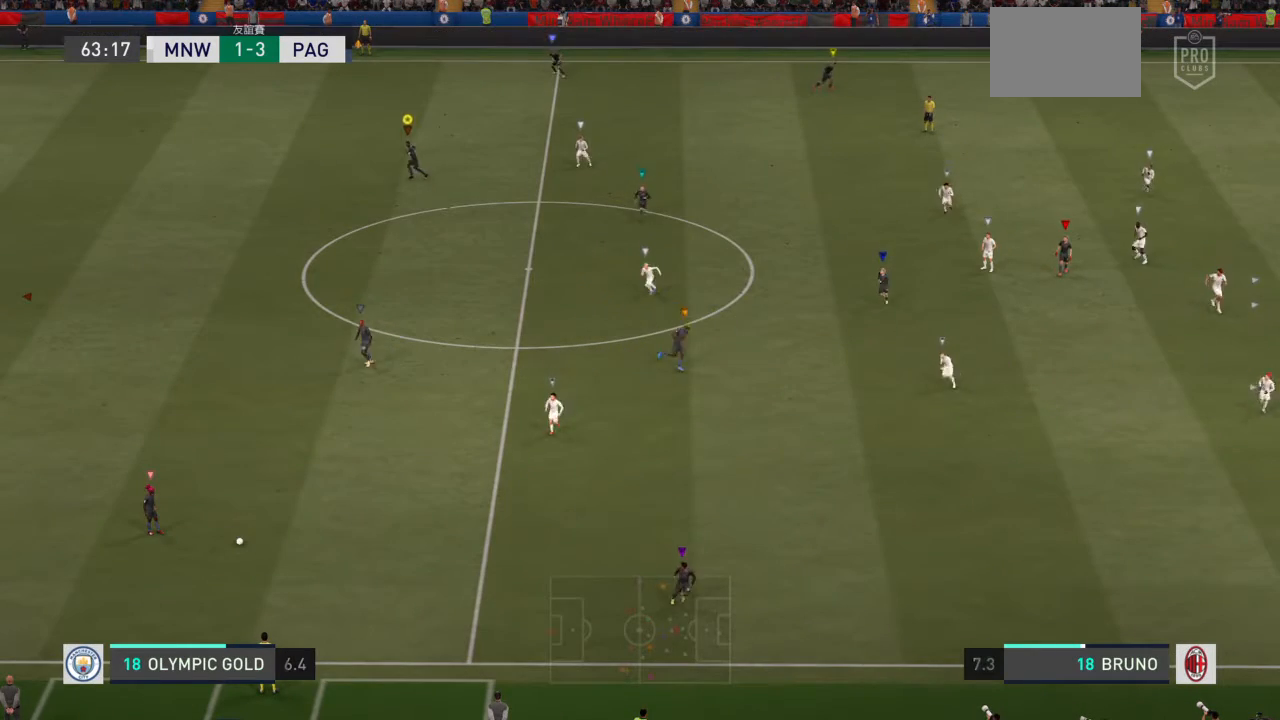
{"buttons": [], "left_stick": "left", "right_stick": "center", "events": []}
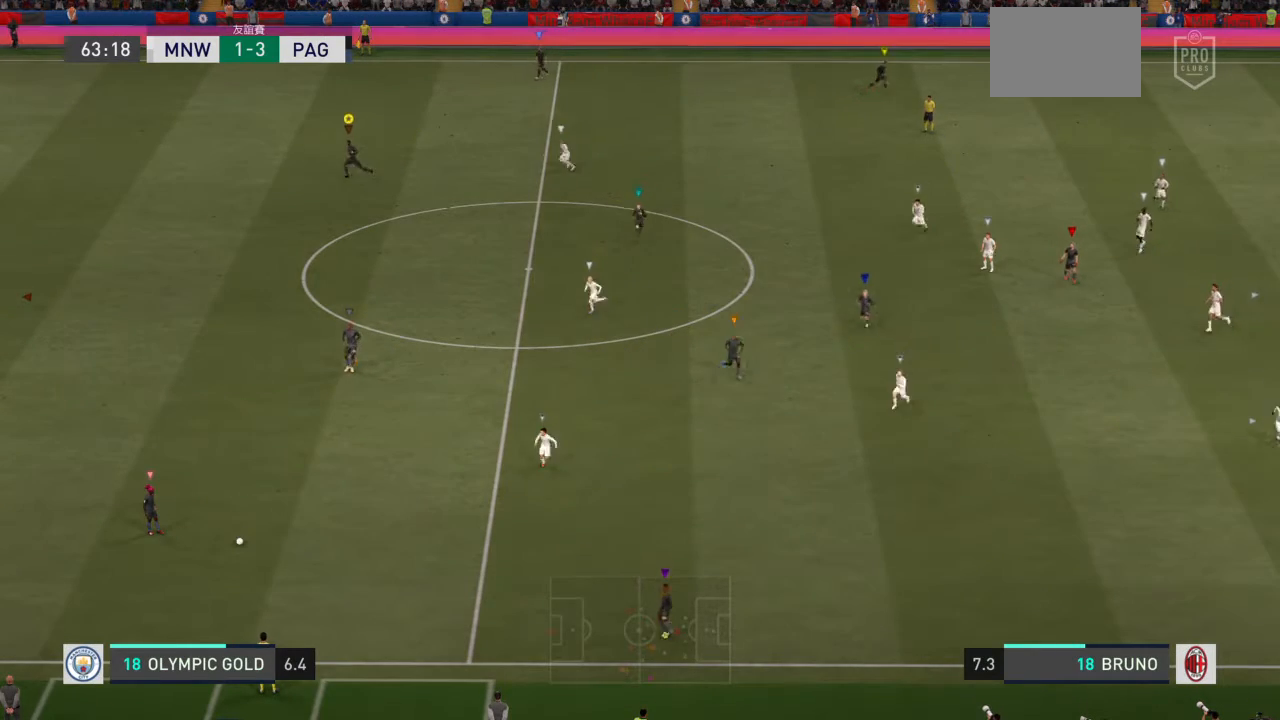
{"buttons": [], "left_stick": "left", "right_stick": "center", "events": []}